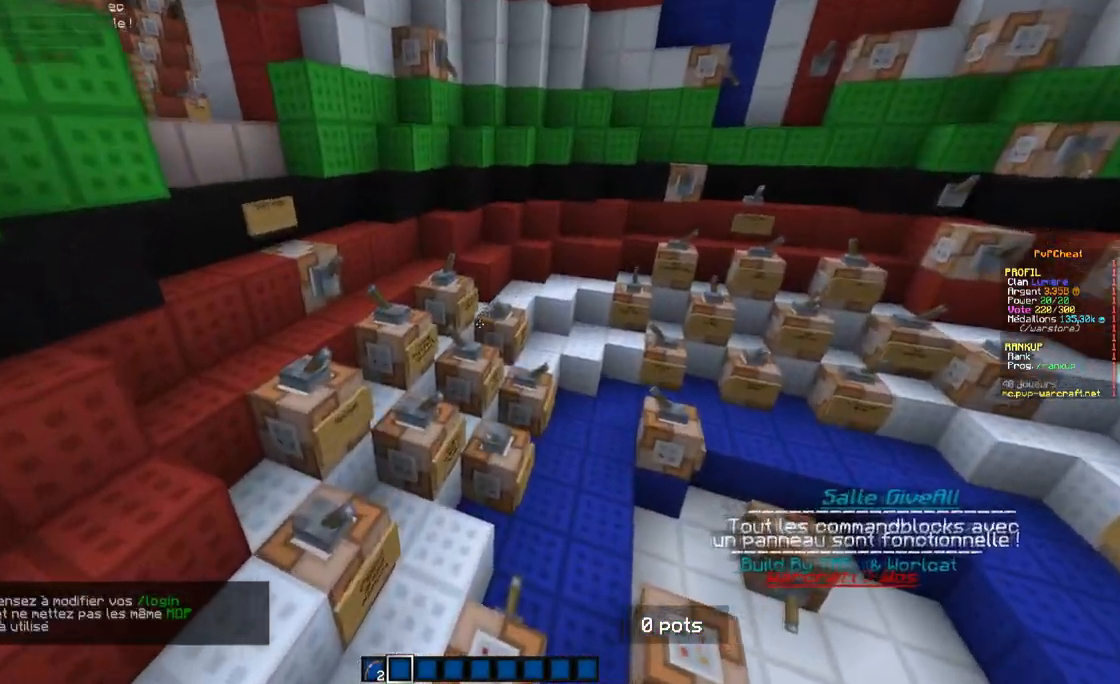
Gameplay with keyboard and mouse; each line is a JSON object with the keys and mouse buttons held at the frame after it. "events" lists presses ("down") and releases ("up") of "d", "q", "s", "z", "mouse_left" and "mouse_right" between this image and that frame as [ms after this image, input, new state], when the widget could be followed in between. "mouse_left", "mouse_right" = the "left", "right" buttons of the "mouse" list. No other keys are recorded. Fast repeated clicks can show as one long hold. Mouse movement is not recorded.
{"keys": ["z"], "mouse": [], "events": [[50, "q", "up"]]}
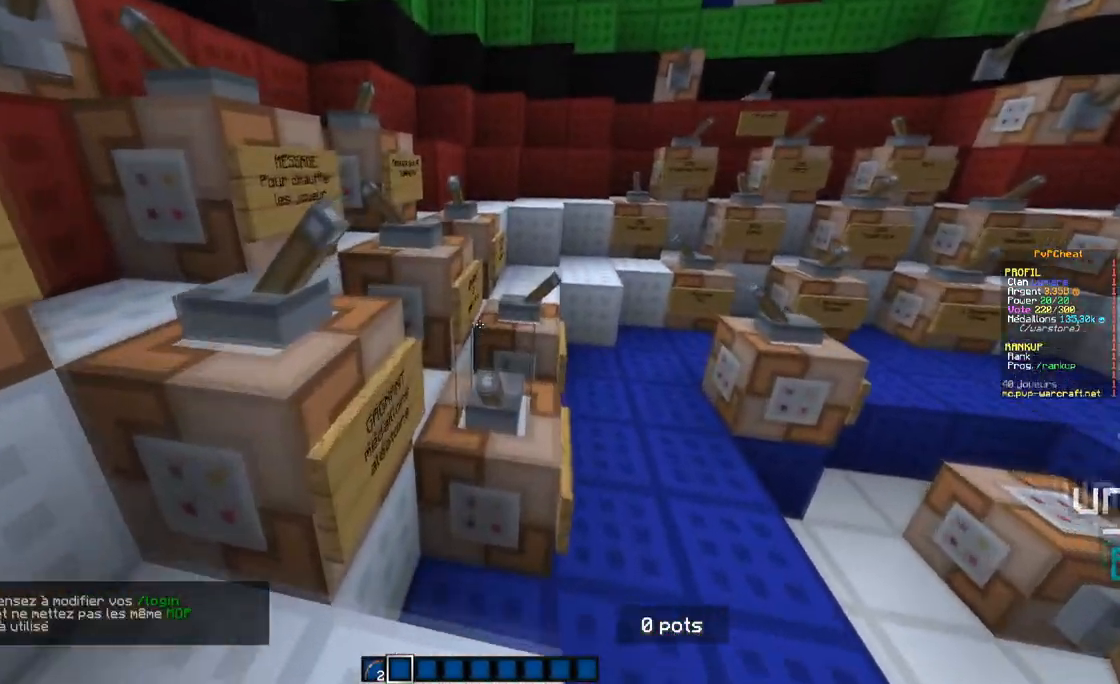
{"keys": ["z"], "mouse": [], "events": []}
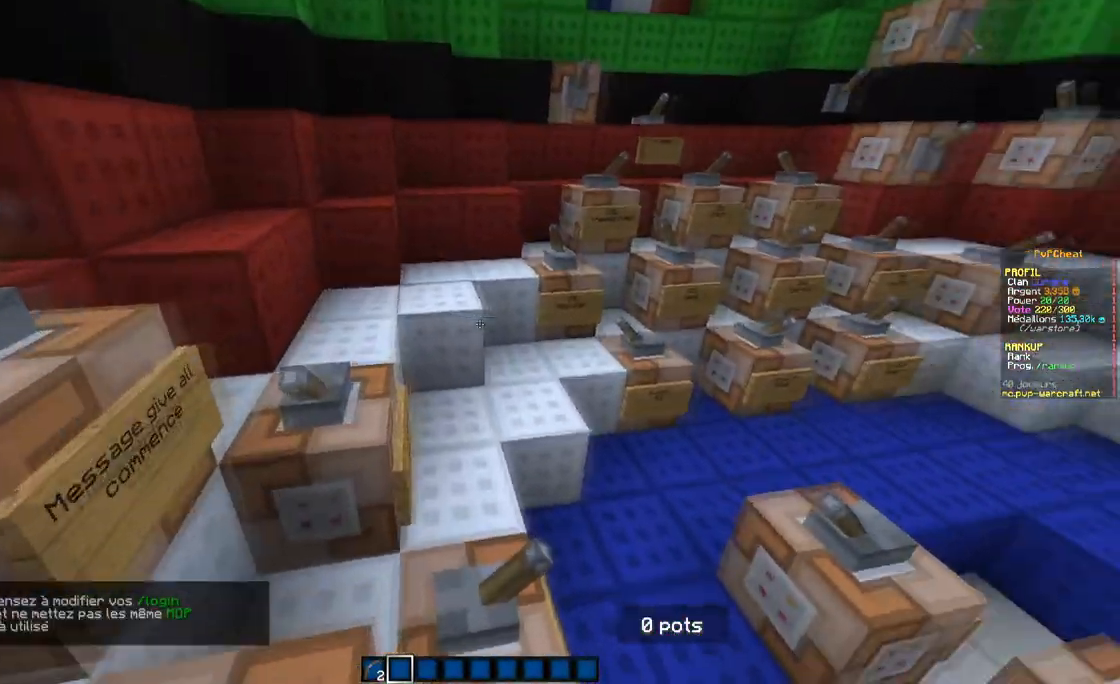
{"keys": ["z"], "mouse": [], "events": []}
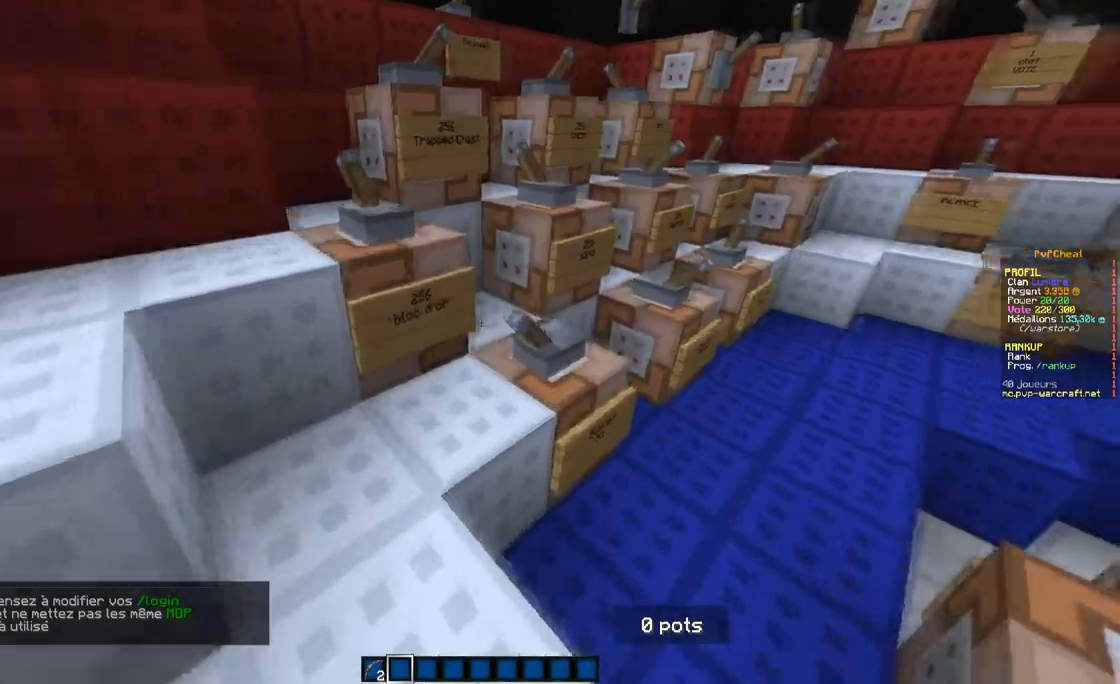
{"keys": ["z"], "mouse": [], "events": []}
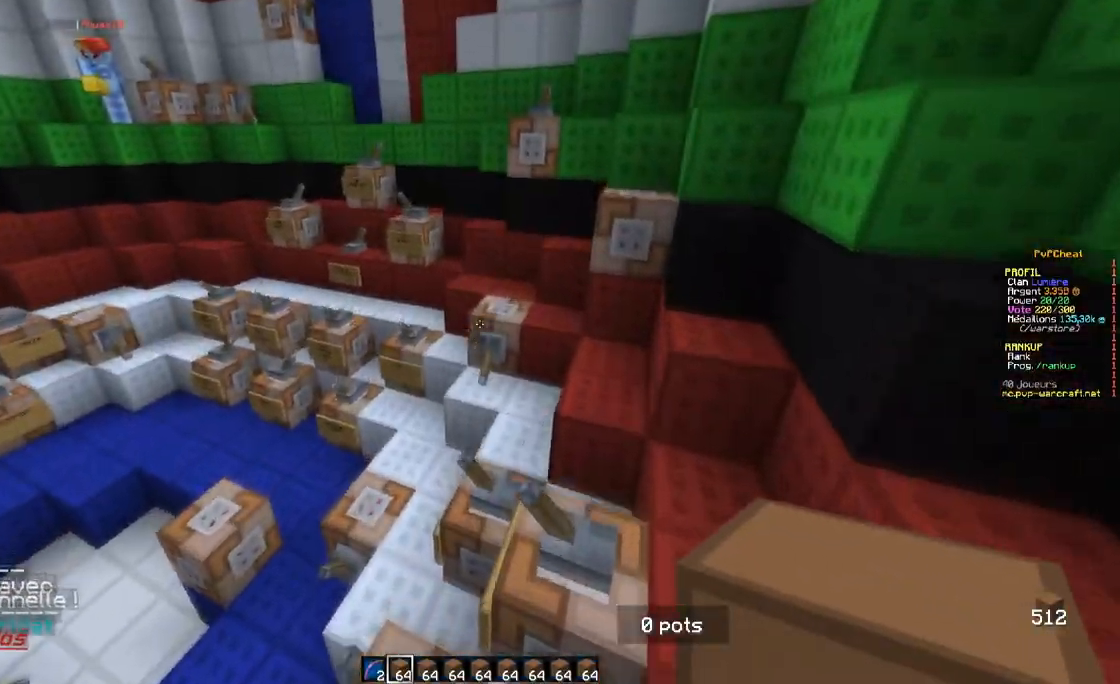
{"keys": ["z"], "mouse": [], "events": []}
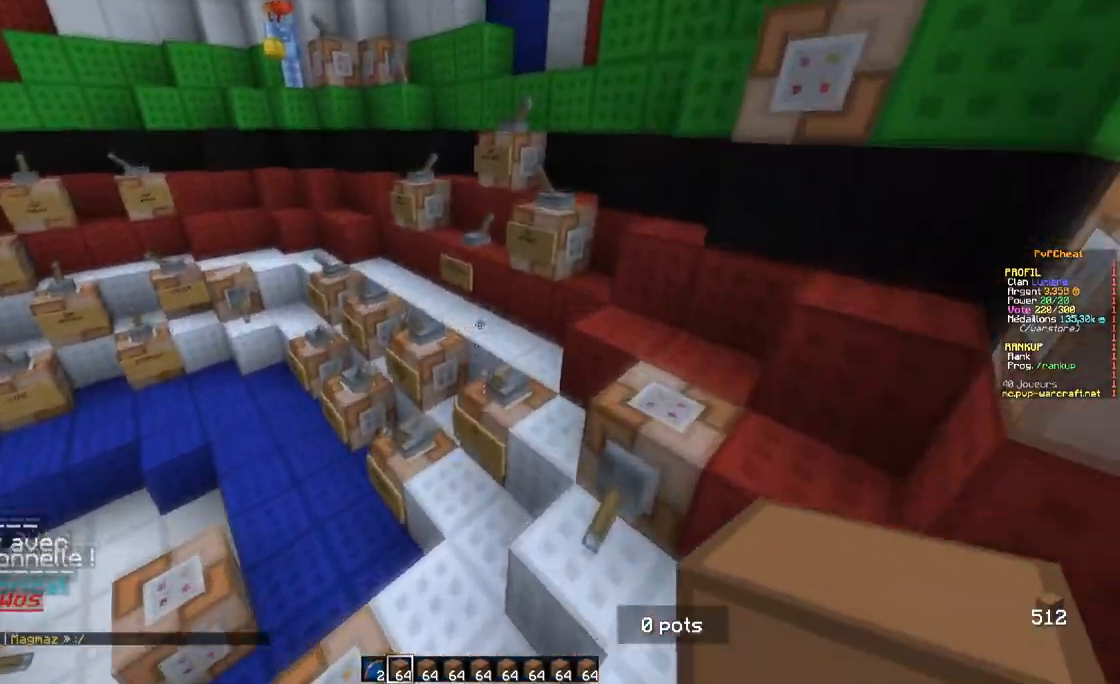
{"keys": ["z"], "mouse": [], "events": []}
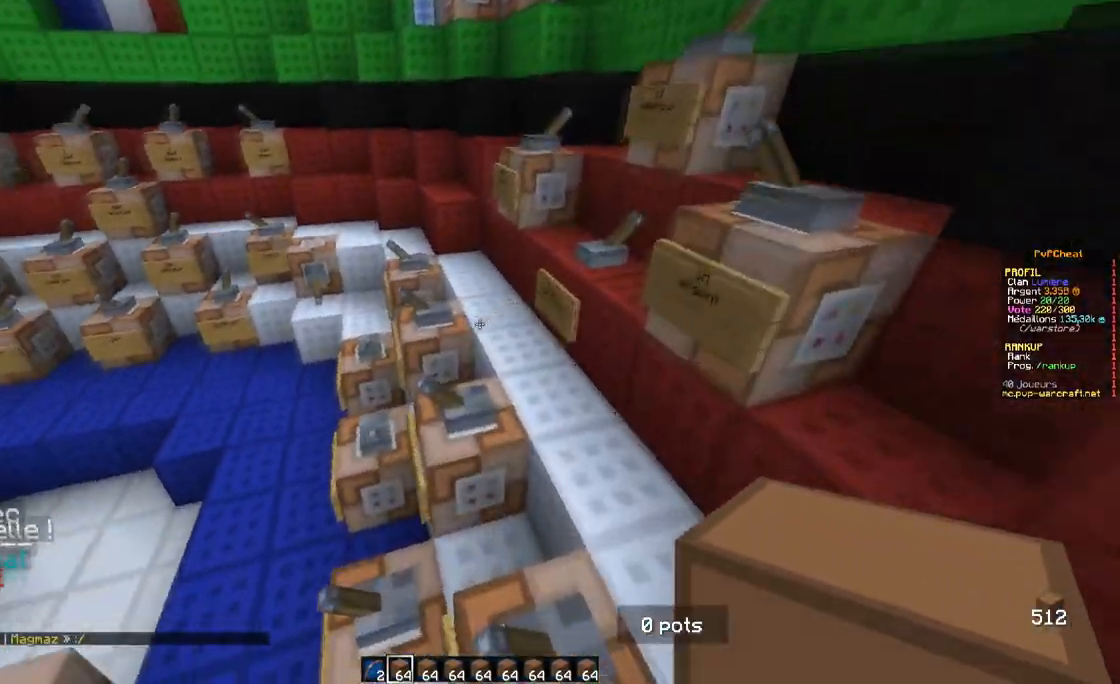
{"keys": ["z"], "mouse": [], "events": []}
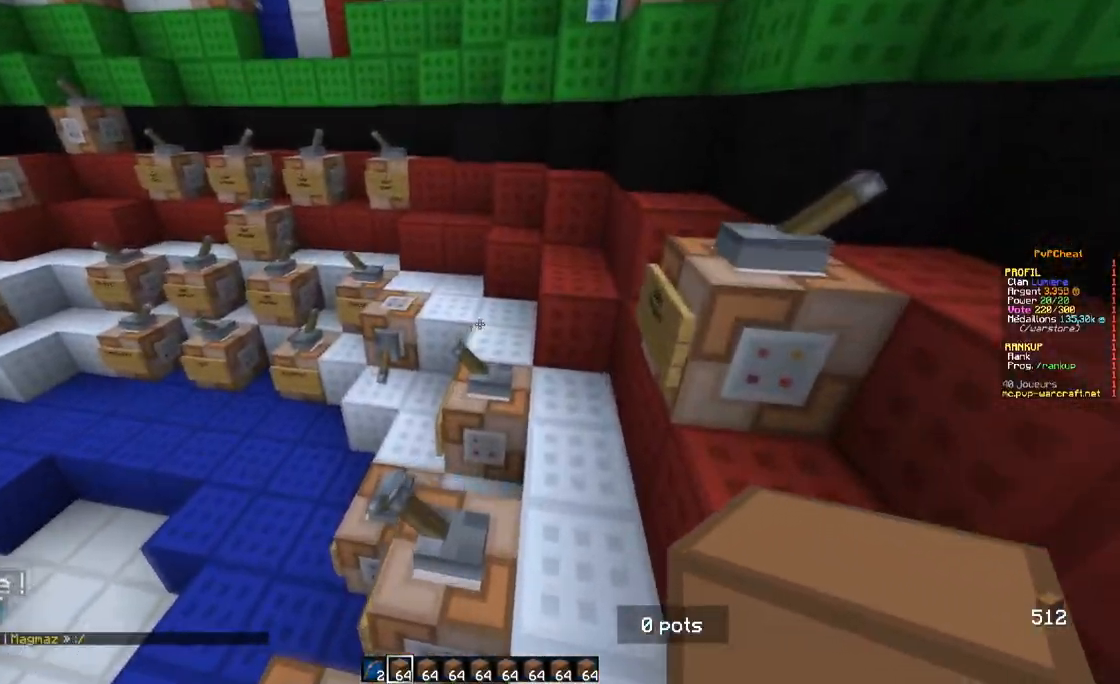
{"keys": ["z"], "mouse": [], "events": []}
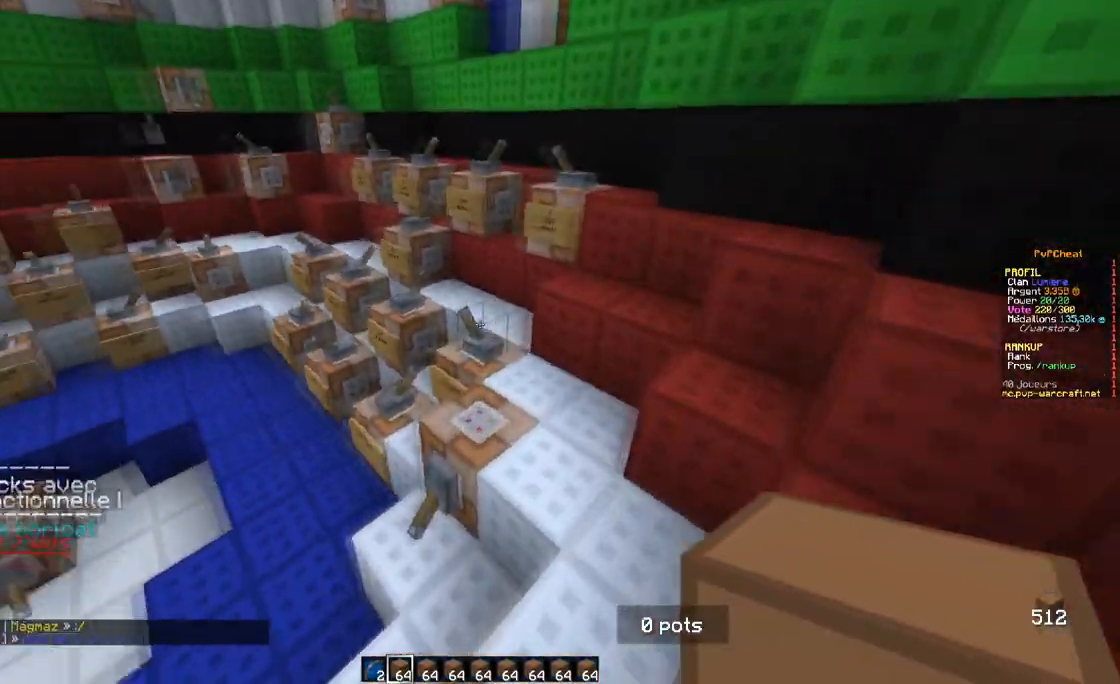
{"keys": ["z"], "mouse": [], "events": []}
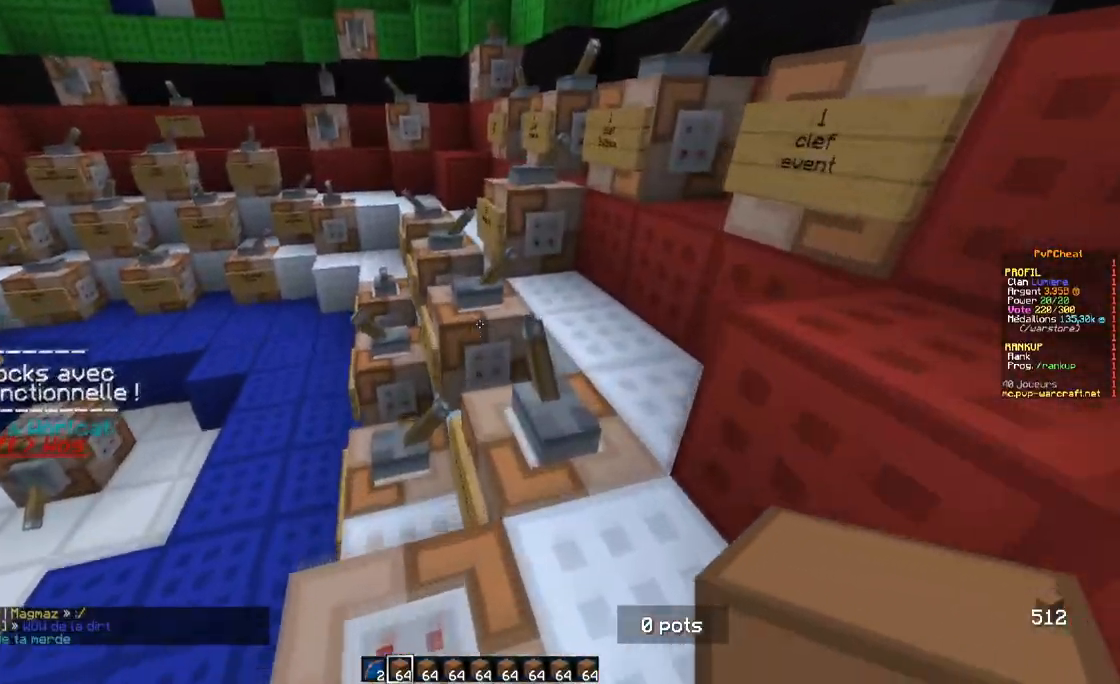
{"keys": ["z"], "mouse": [], "events": []}
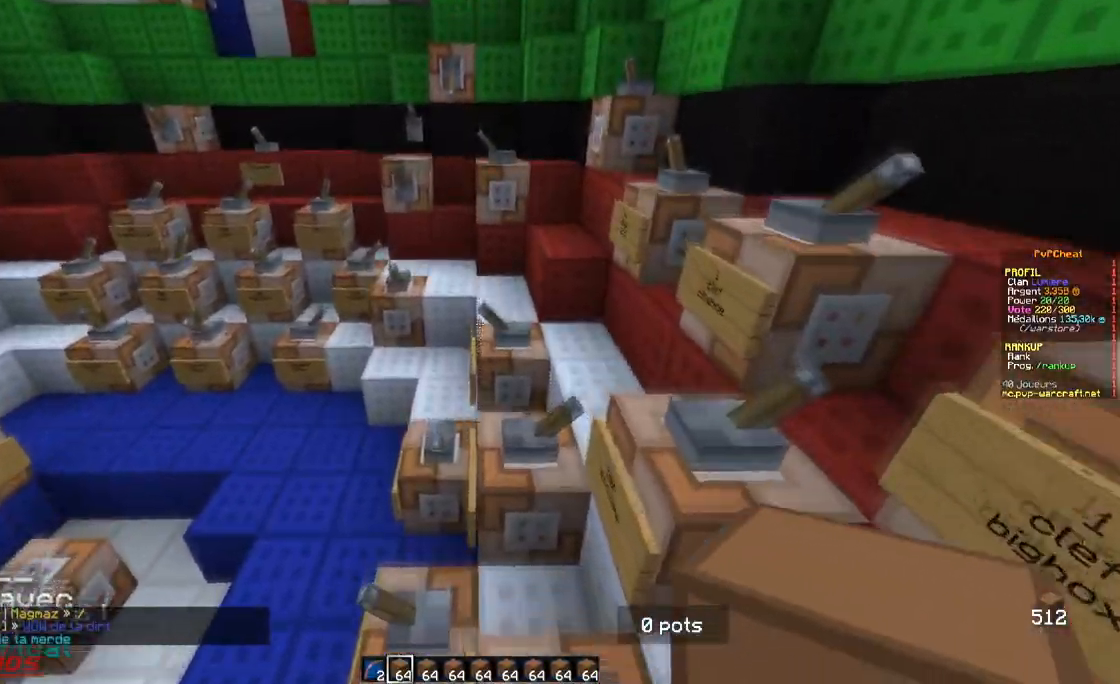
{"keys": ["z"], "mouse": [], "events": []}
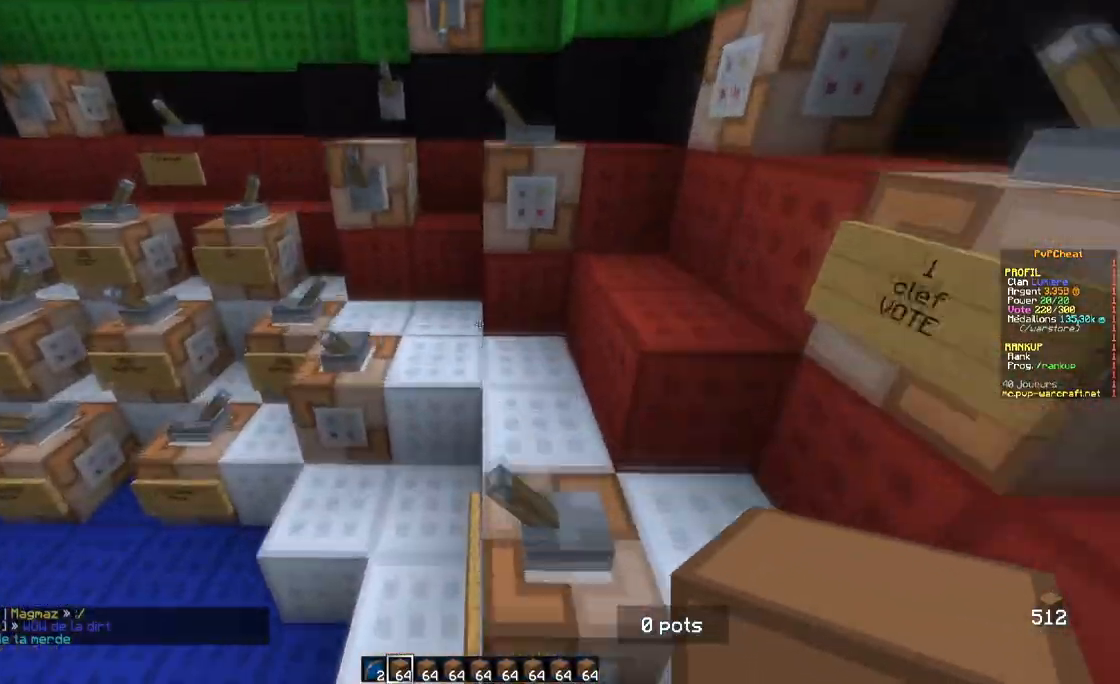
{"keys": ["z"], "mouse": [], "events": []}
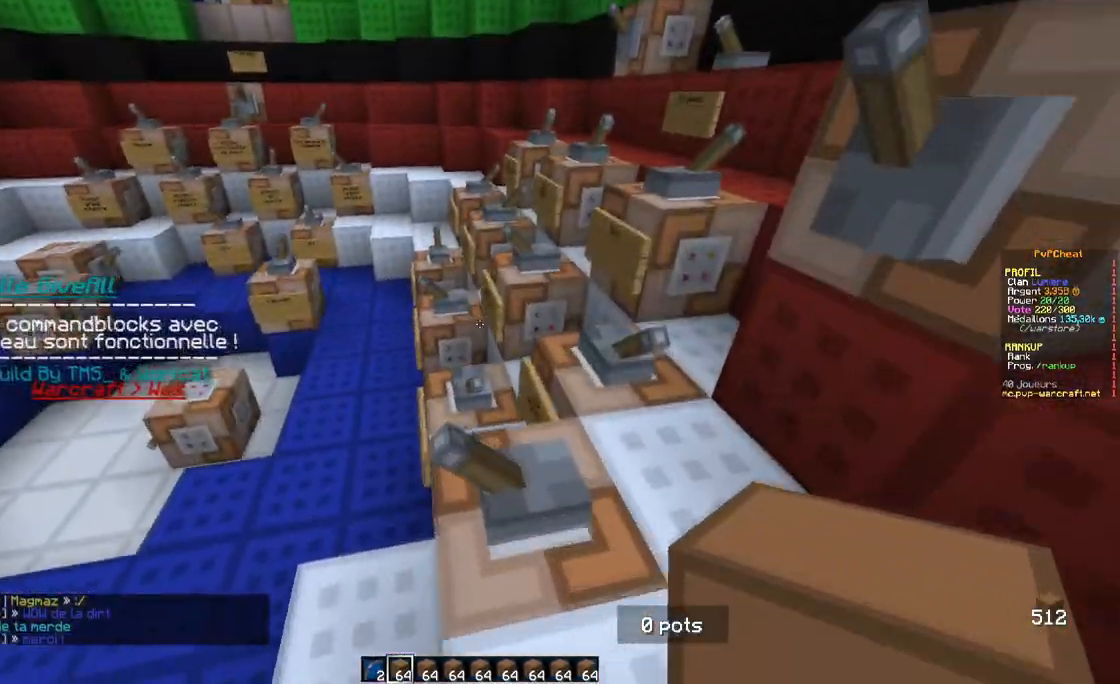
{"keys": ["z"], "mouse": [], "events": []}
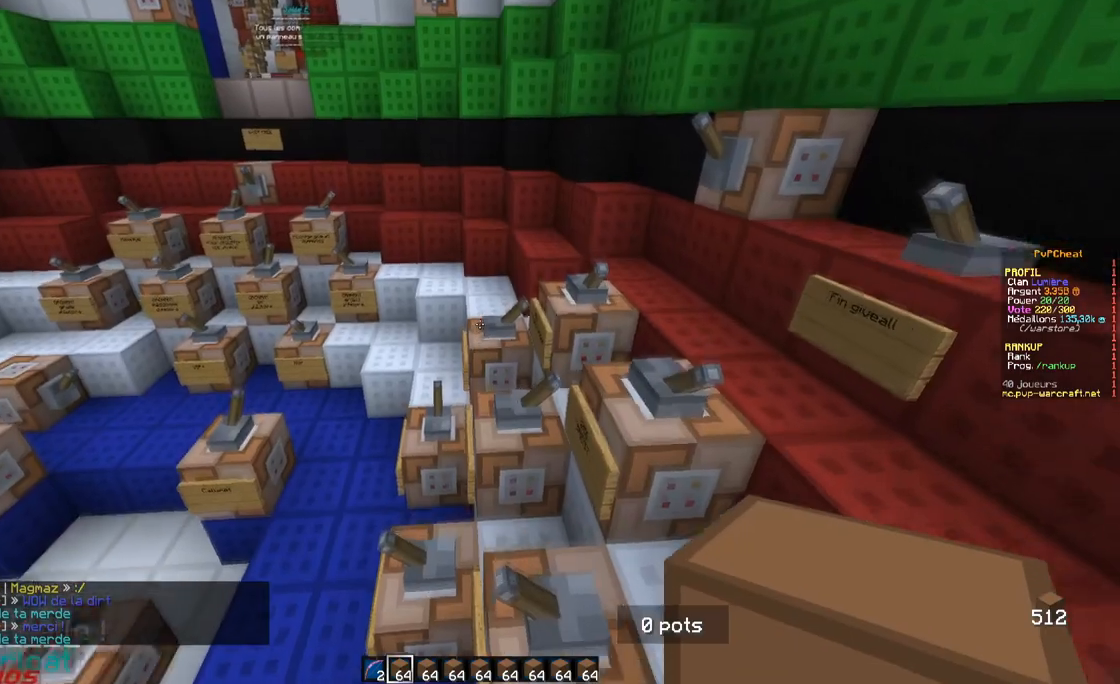
{"keys": ["q", "z"], "mouse": [], "events": [[467, "q", "down"]]}
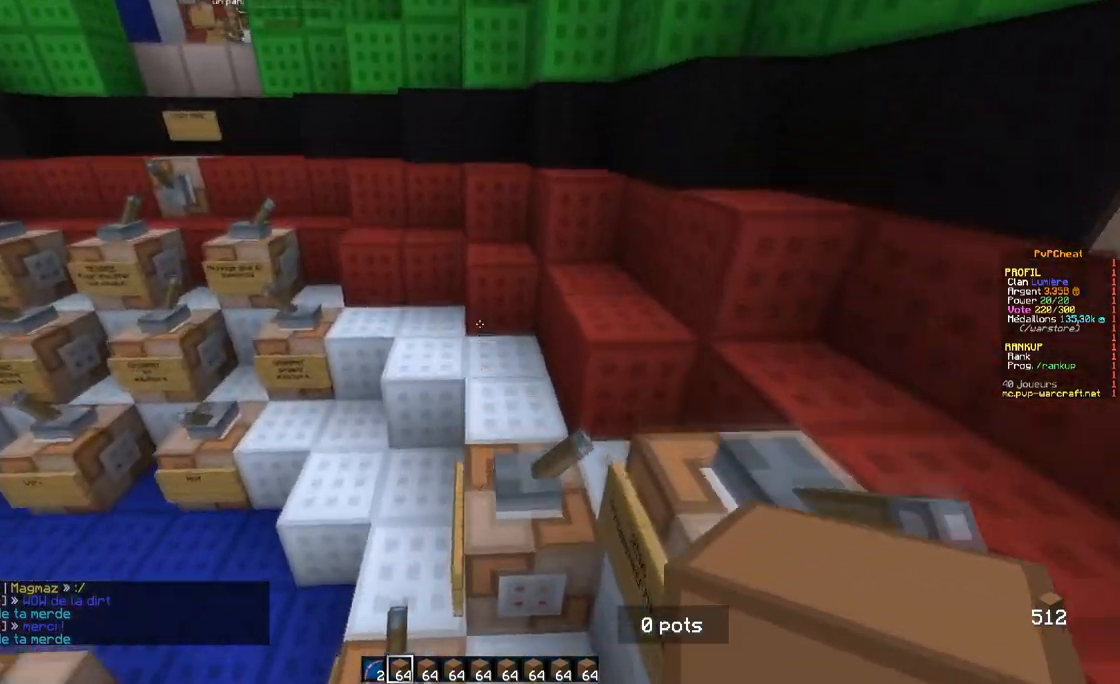
{"keys": ["z"], "mouse": [], "events": [[133, "q", "up"]]}
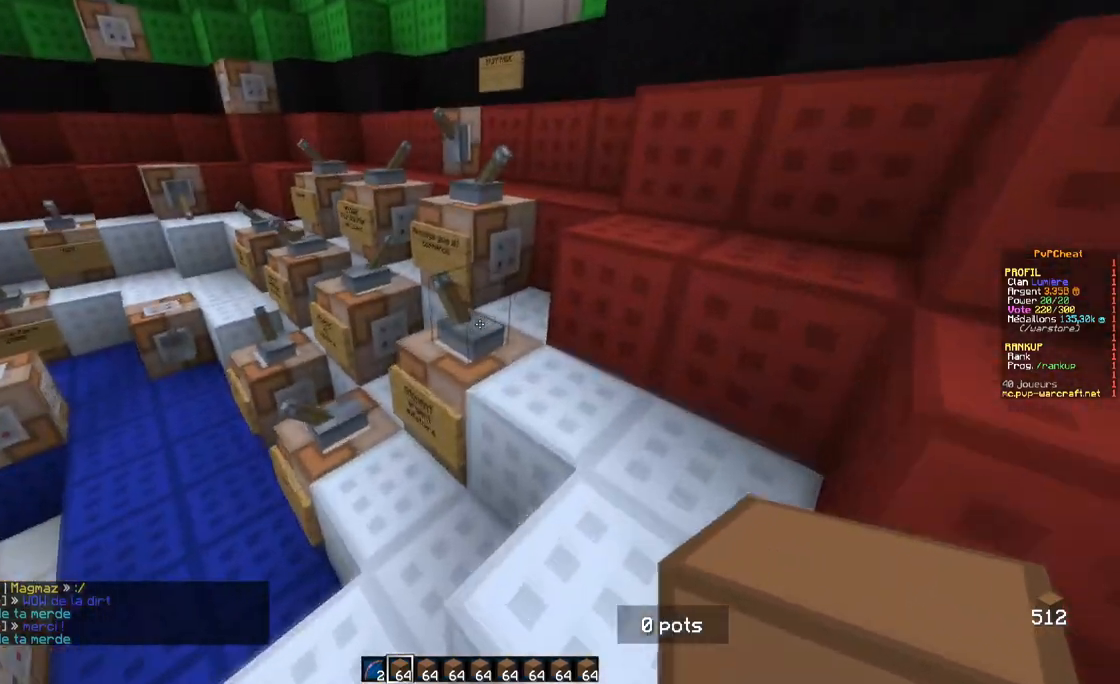
{"keys": ["z"], "mouse": [], "events": []}
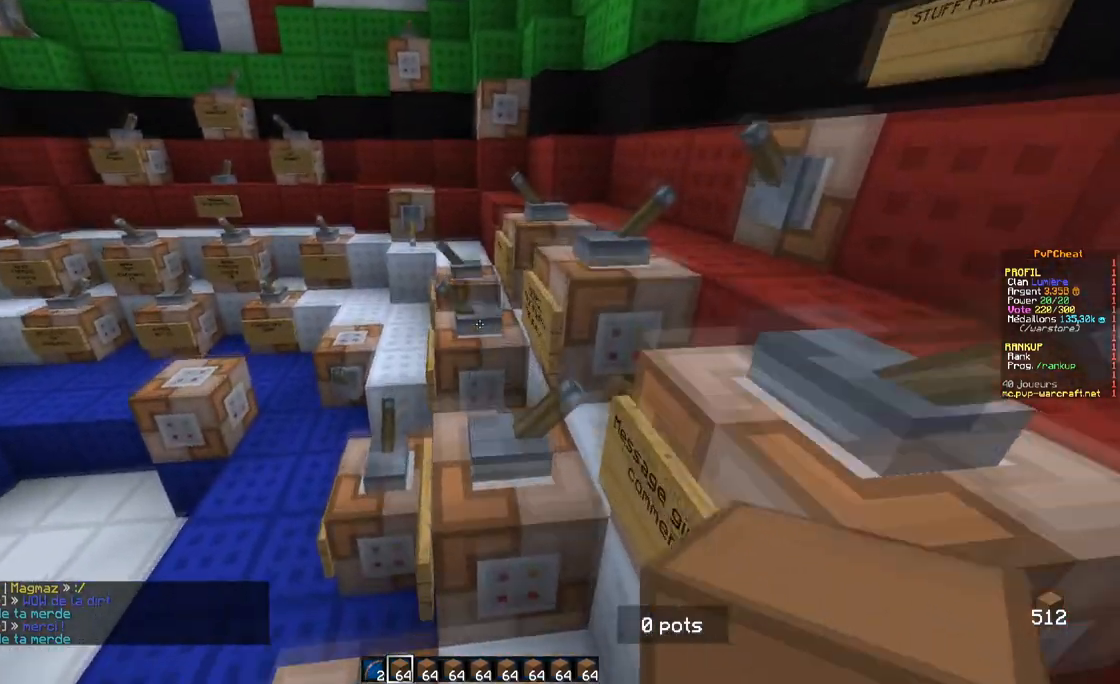
{"keys": ["z"], "mouse": [], "events": [[233, "q", "down"], [450, "q", "up"]]}
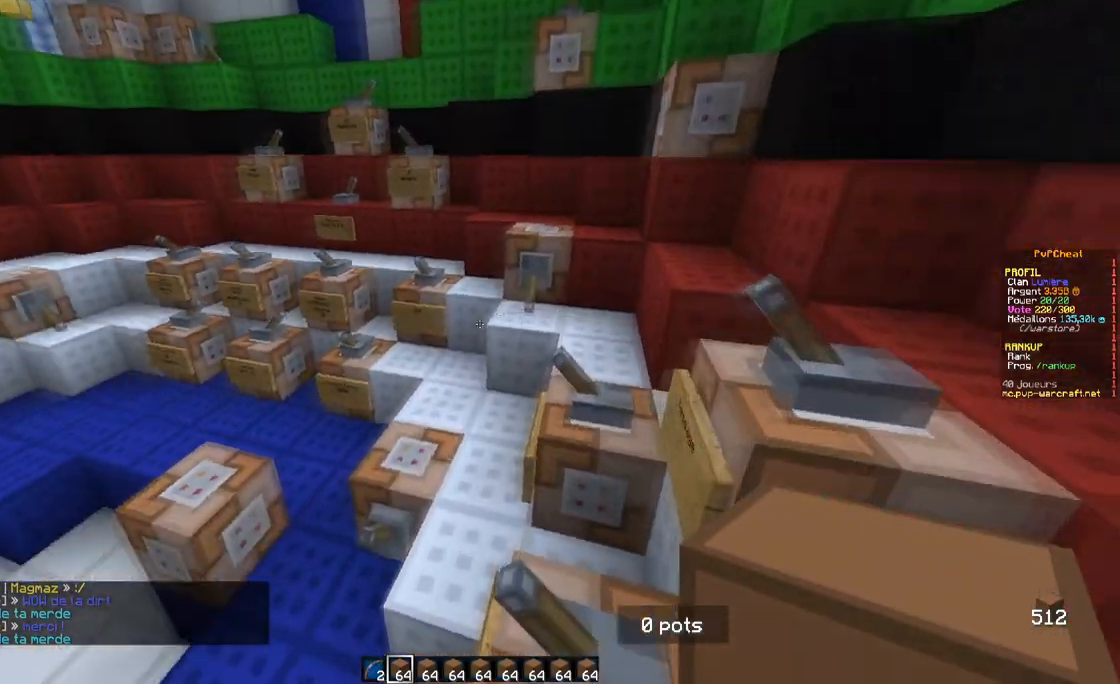
{"keys": ["q", "z"], "mouse": [], "events": [[300, "q", "down"]]}
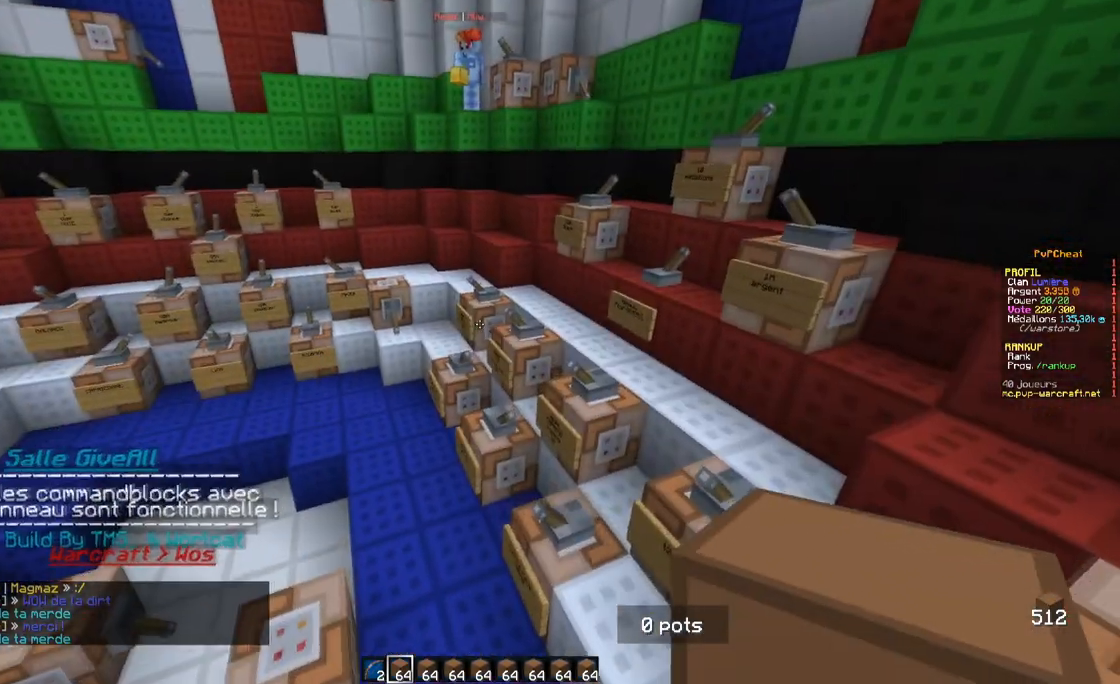
{"keys": [], "mouse": [], "events": [[66, "q", "up"], [66, "z", "up"]]}
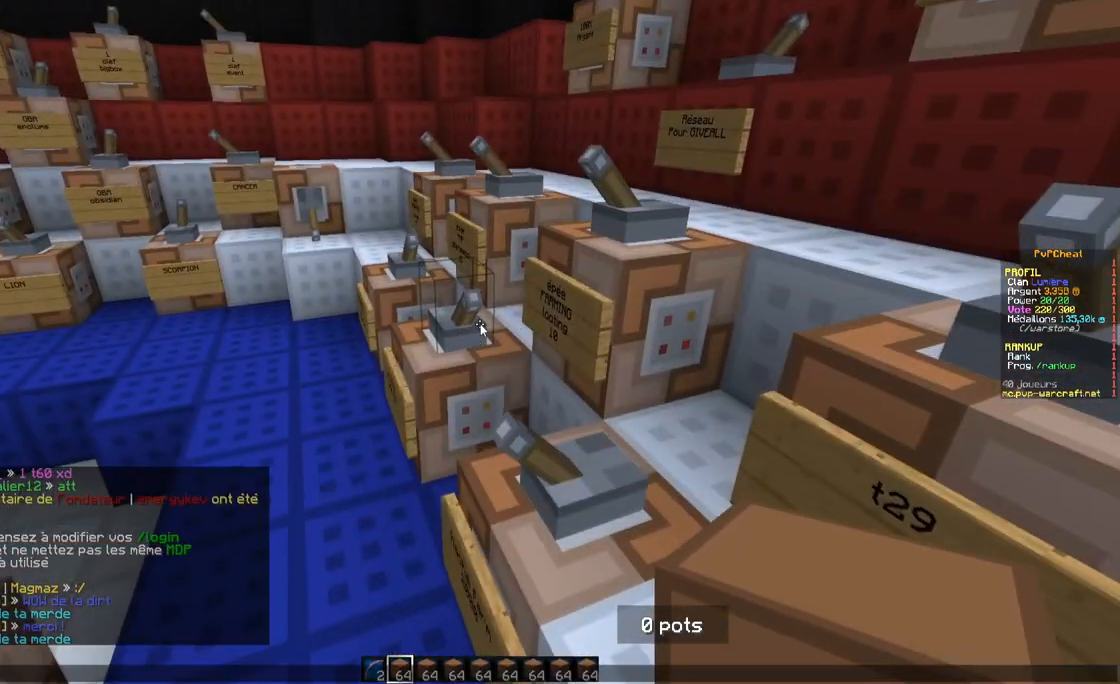
{"keys": [], "mouse": [], "events": []}
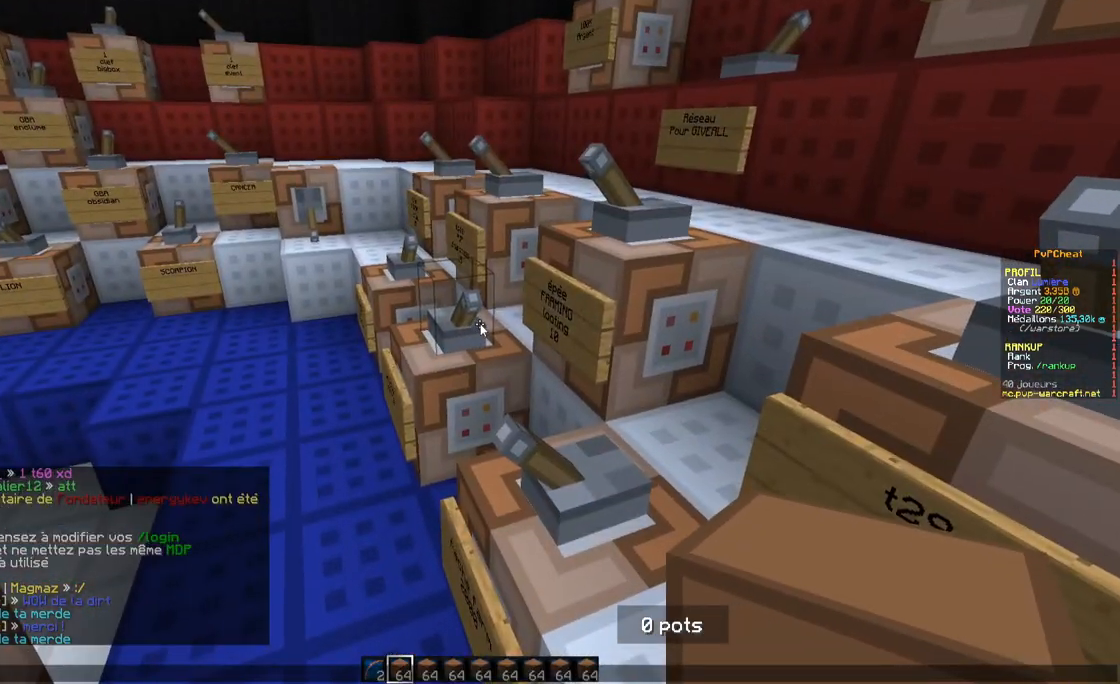
{"keys": ["z"], "mouse": [], "events": [[467, "z", "down"]]}
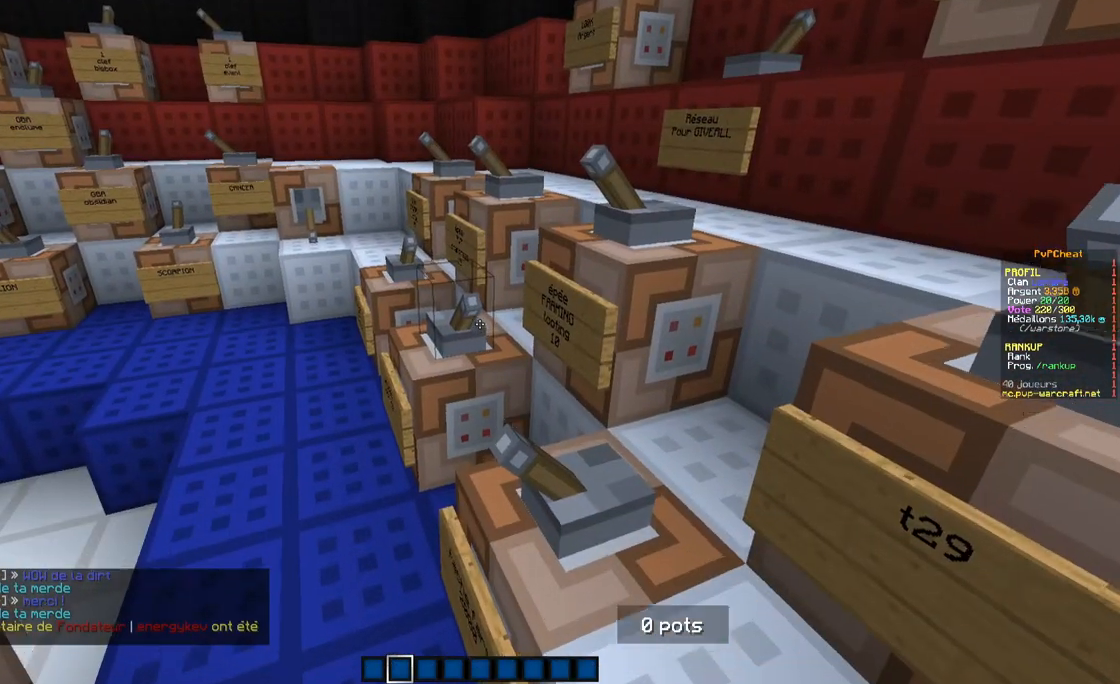
{"keys": ["q", "z"], "mouse": [], "events": [[50, "q", "down"]]}
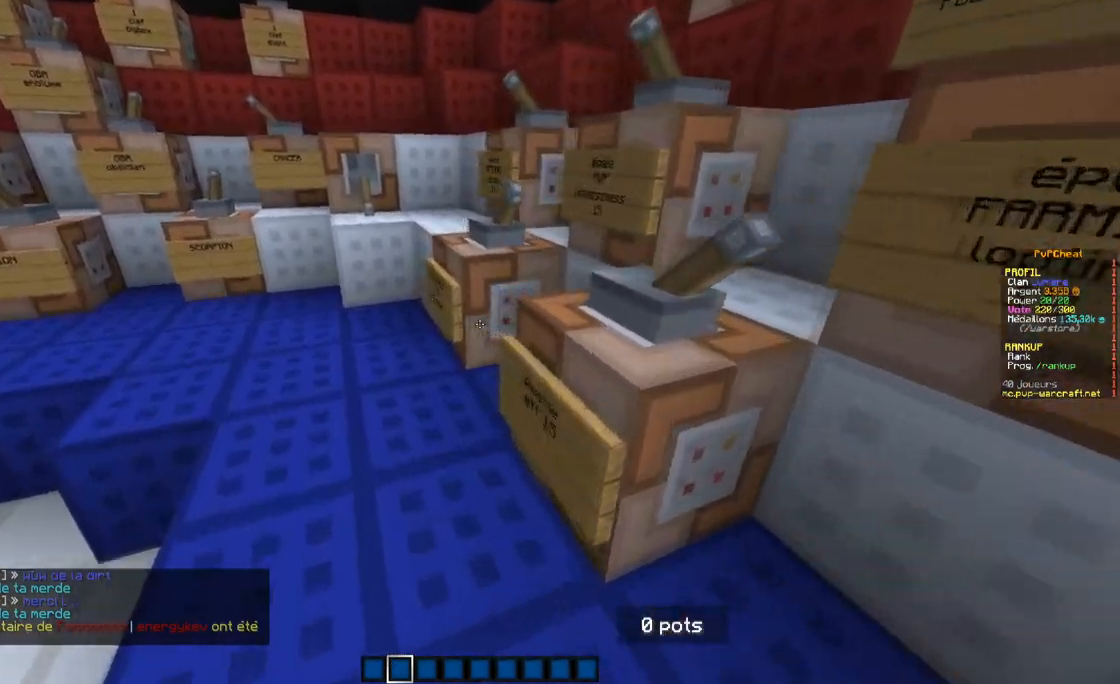
{"keys": ["q", "z"], "mouse": [], "events": [[150, "q", "up"], [450, "q", "down"]]}
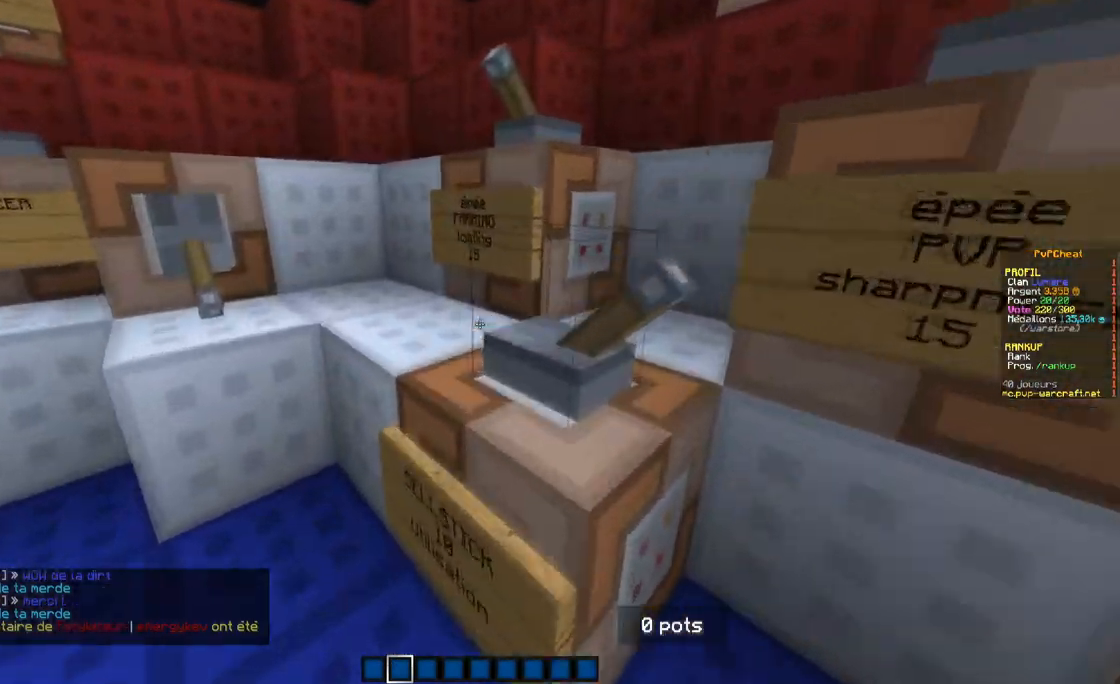
{"keys": [], "mouse": [], "events": [[284, "z", "up"], [317, "q", "up"]]}
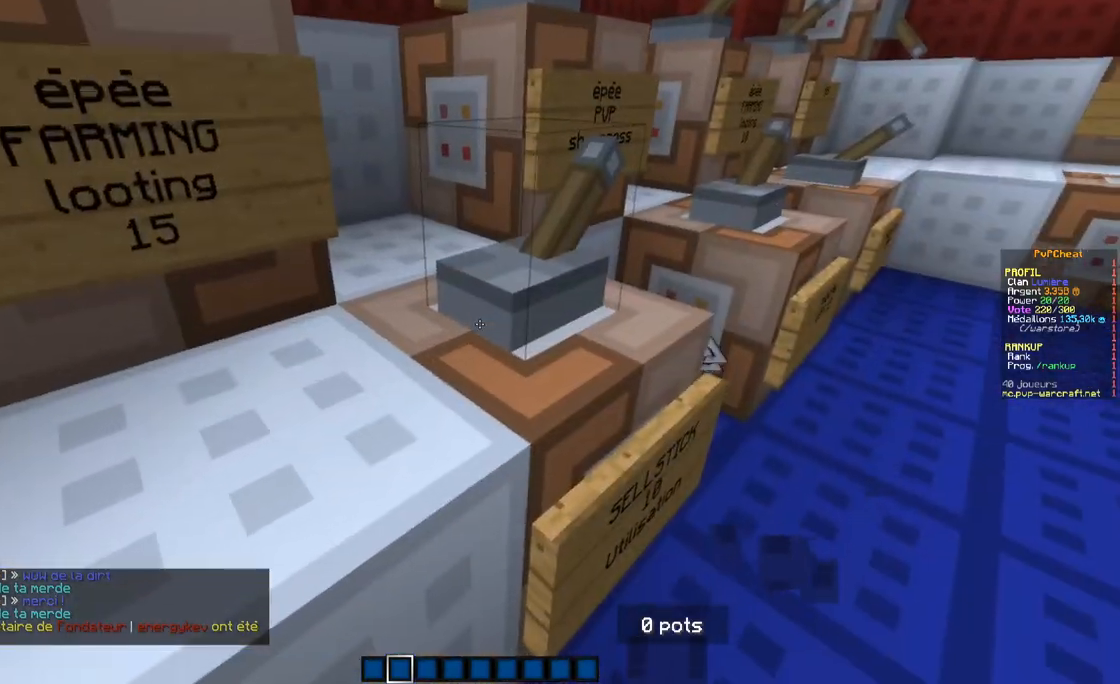
{"keys": [], "mouse": [], "events": []}
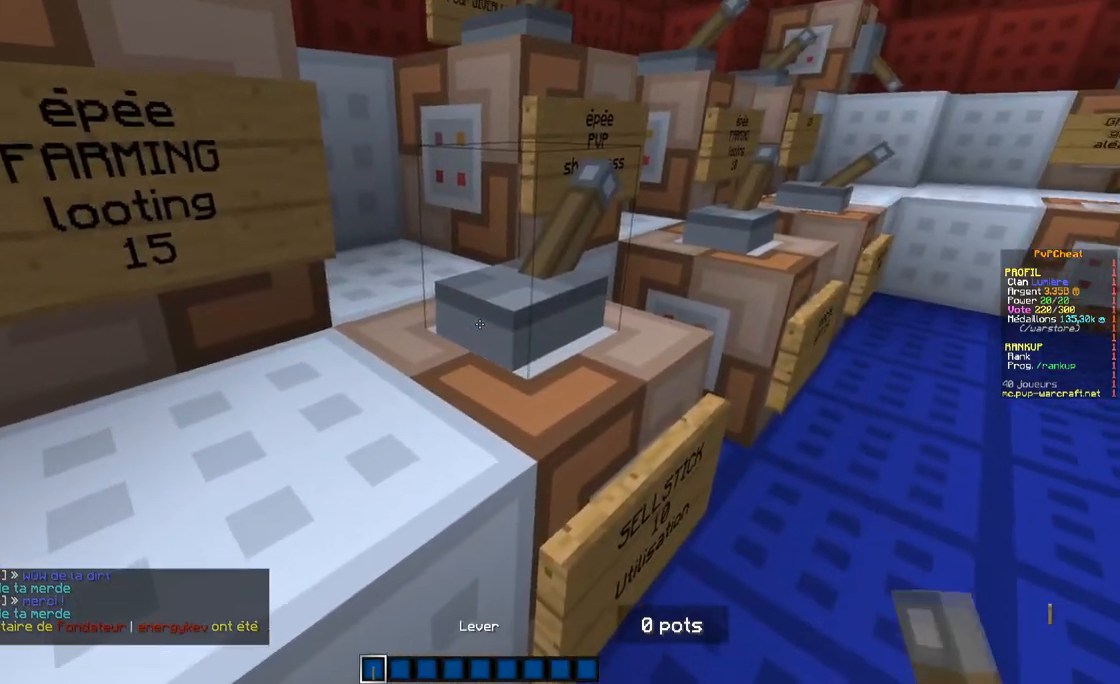
{"keys": ["z"], "mouse": [], "events": [[100, "z", "down"]]}